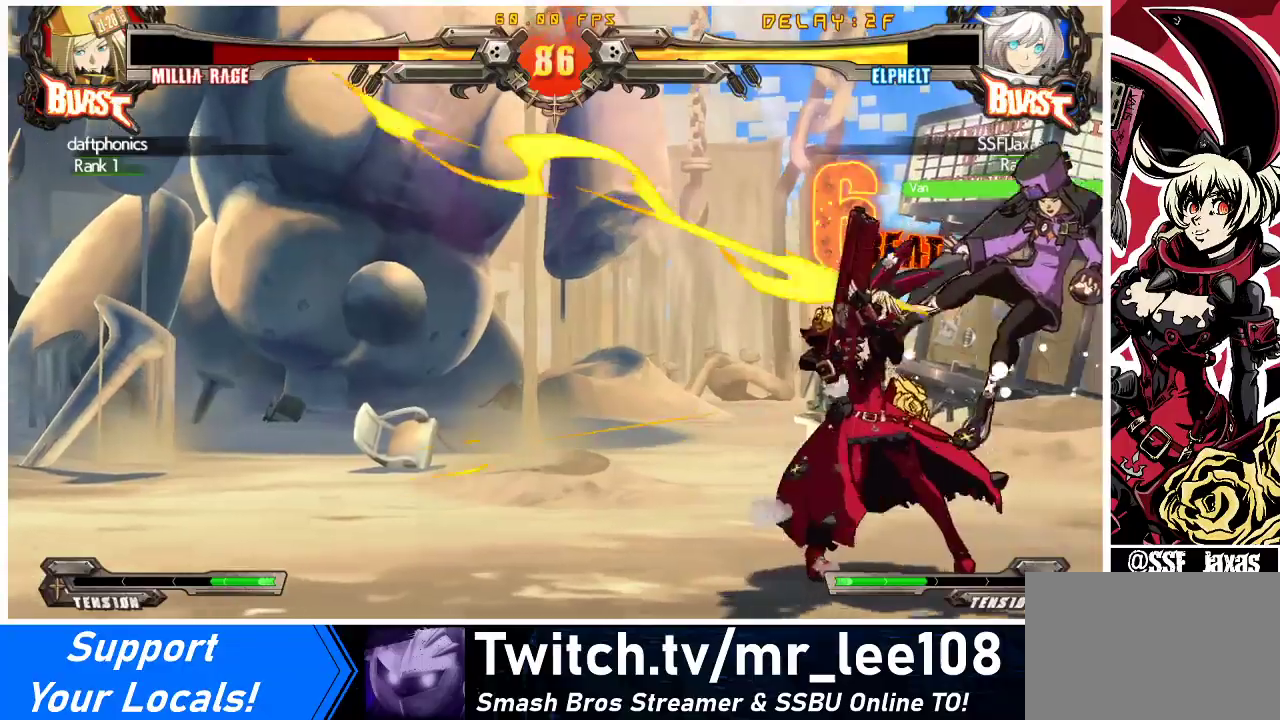
Gameplay with a controller (arcade stick); each line is a JSON object with the inputs held at the frame after it. "events" lists button and stick changes between this image and that frame as [ms after this image, input, new state], when the widget could be followed in between. Not read: L3 R3 other_buttons.
{"buttons": ["R1"], "events": [[267, "R1", "down"], [333, "DPAD_LEFT", "down"], [333, "R1", "up"], [367, "DPAD_LEFT", "up"], [400, "DPAD_RIGHT", "down"], [400, "R1", "down"], [467, "DPAD_RIGHT", "up"]]}
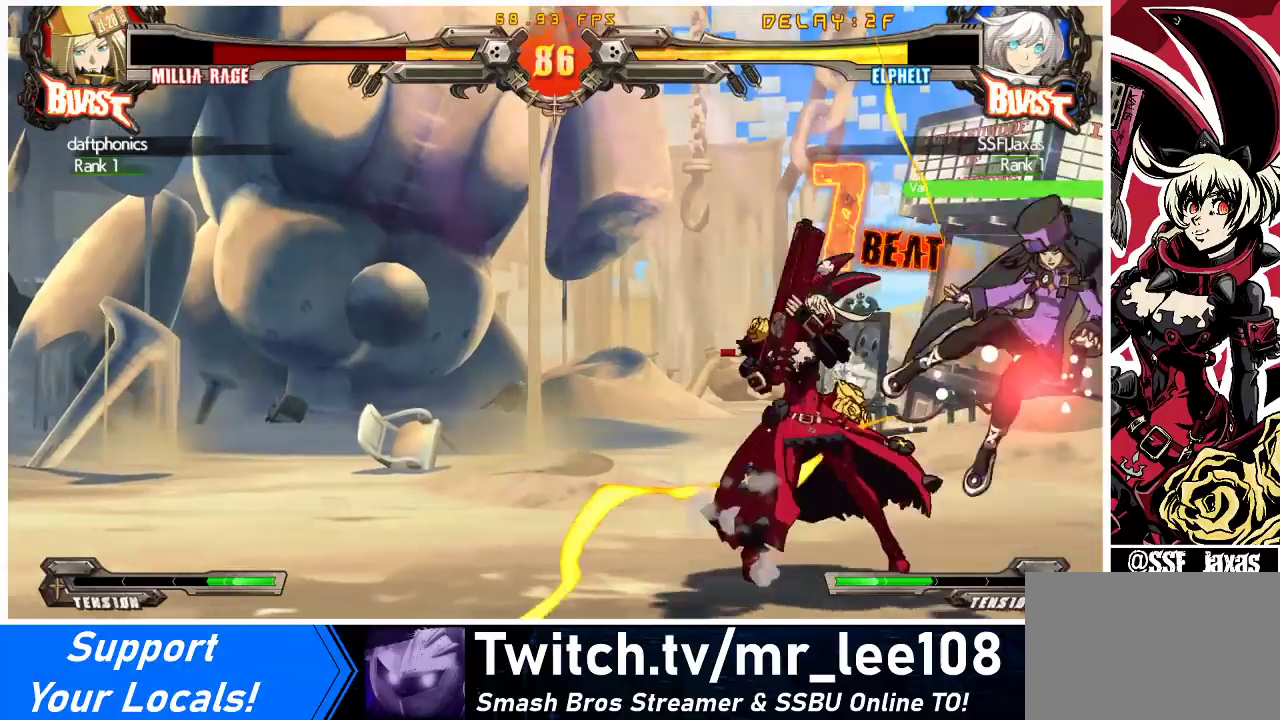
{"buttons": ["R1"], "events": [[33, "R1", "up"], [333, "R1", "down"], [367, "DPAD_LEFT", "down"], [367, "R1", "up"], [400, "DPAD_LEFT", "up"], [433, "DPAD_RIGHT", "down"], [467, "R1", "down"], [500, "DPAD_RIGHT", "up"]]}
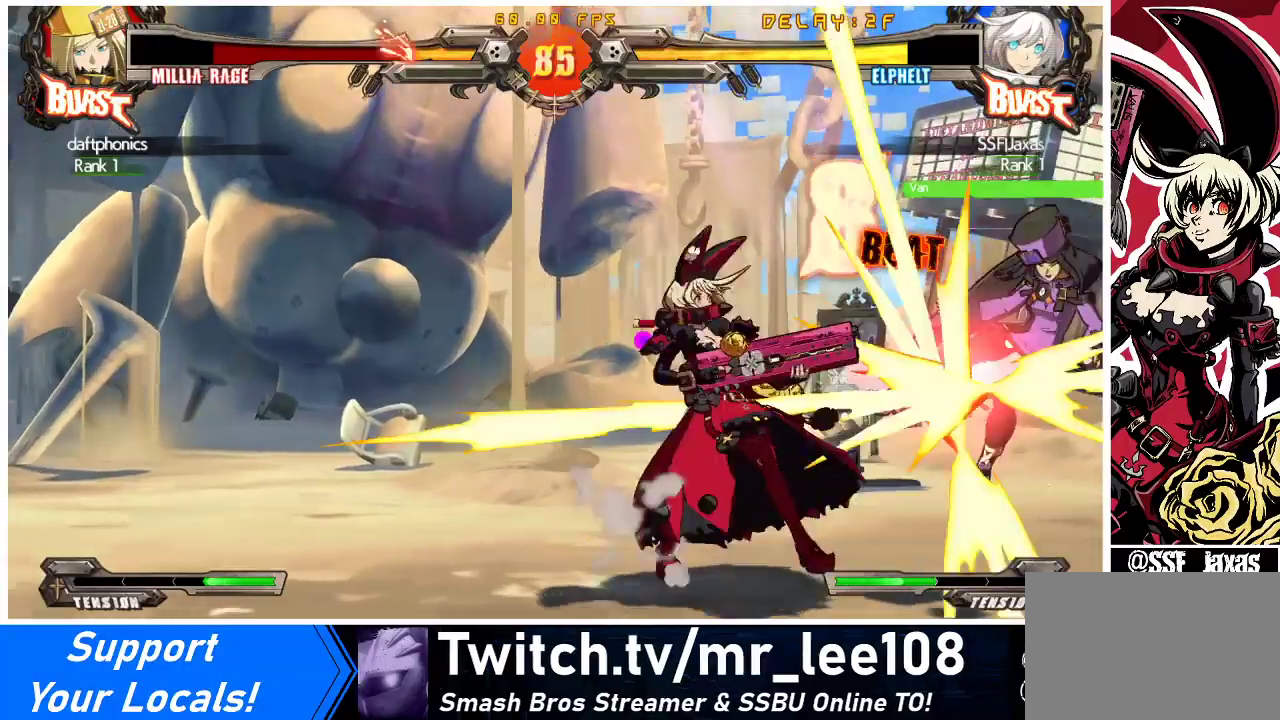
{"buttons": [], "events": [[67, "R1", "up"], [200, "DPAD_DOWN", "down"], [233, "DPAD_RIGHT", "down"], [267, "DPAD_DOWN", "up"], [333, "CROSS", "down"], [400, "DPAD_RIGHT", "up"], [467, "CROSS", "up"]]}
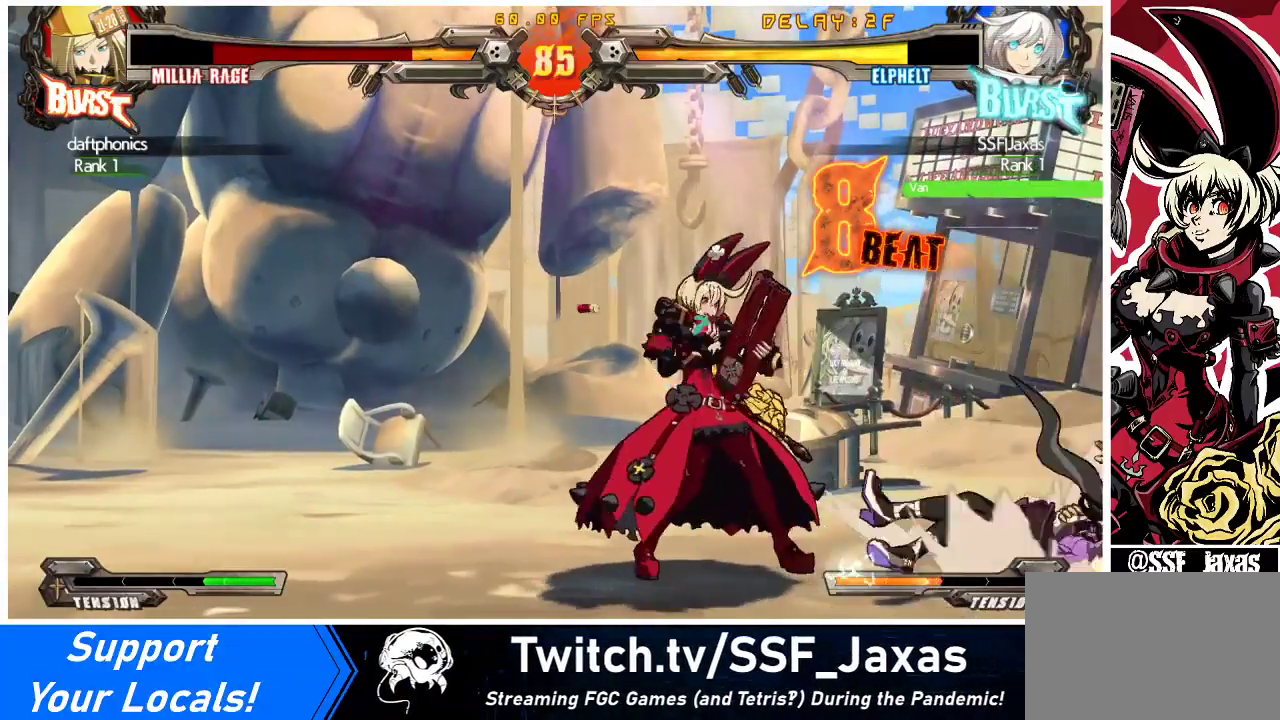
{"buttons": [], "events": [[33, "DPAD_DOWN", "down"], [333, "DPAD_DOWN", "up"], [467, "DPAD_RIGHT", "down"], [500, "DPAD_RIGHT", "up"]]}
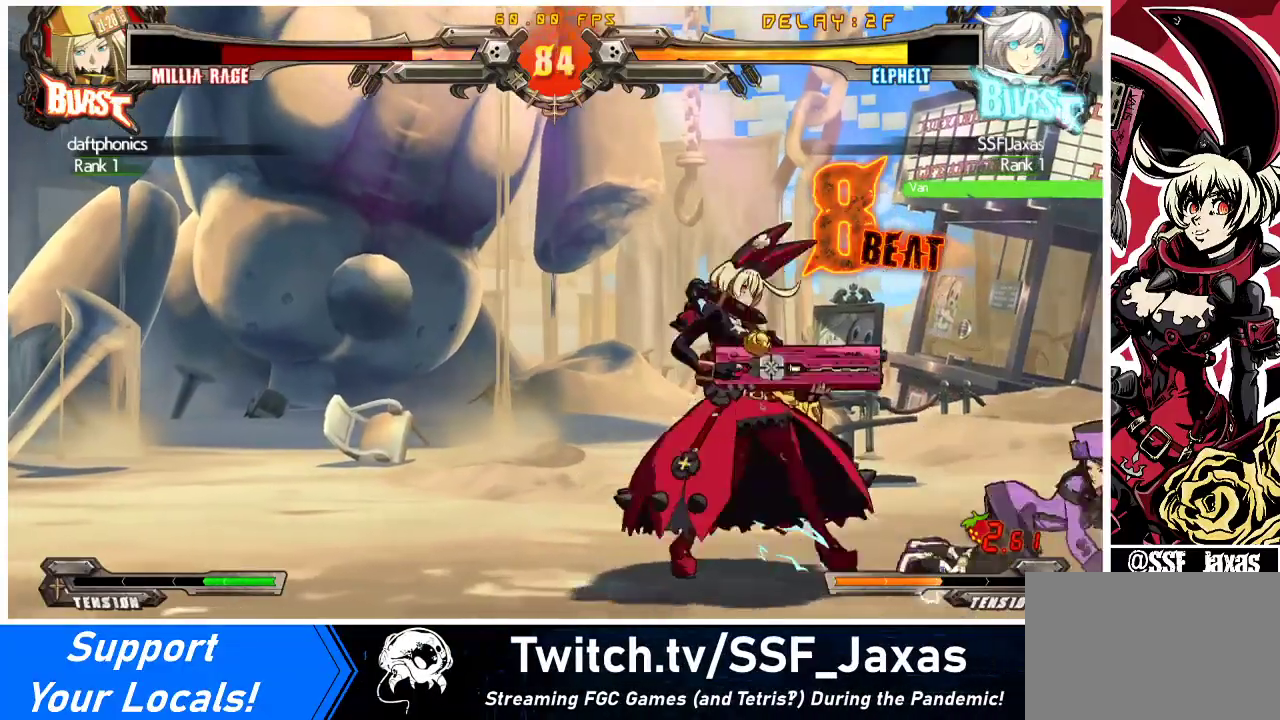
{"buttons": [], "events": [[33, "DPAD_RIGHT", "down"], [133, "R2", "down"], [300, "DPAD_RIGHT", "up"], [300, "R2", "up"]]}
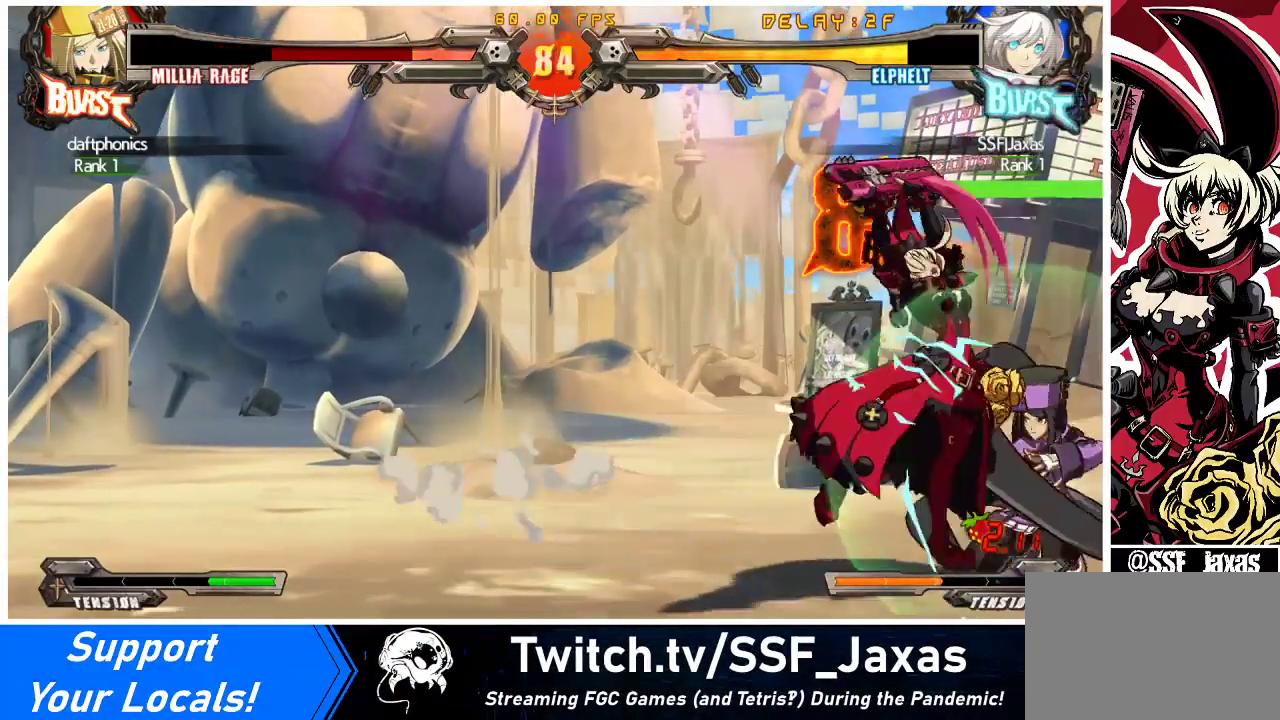
{"buttons": ["DPAD_DOWN", "DPAD_LEFT"], "events": [[433, "DPAD_DOWN", "down"], [433, "DPAD_LEFT", "down"]]}
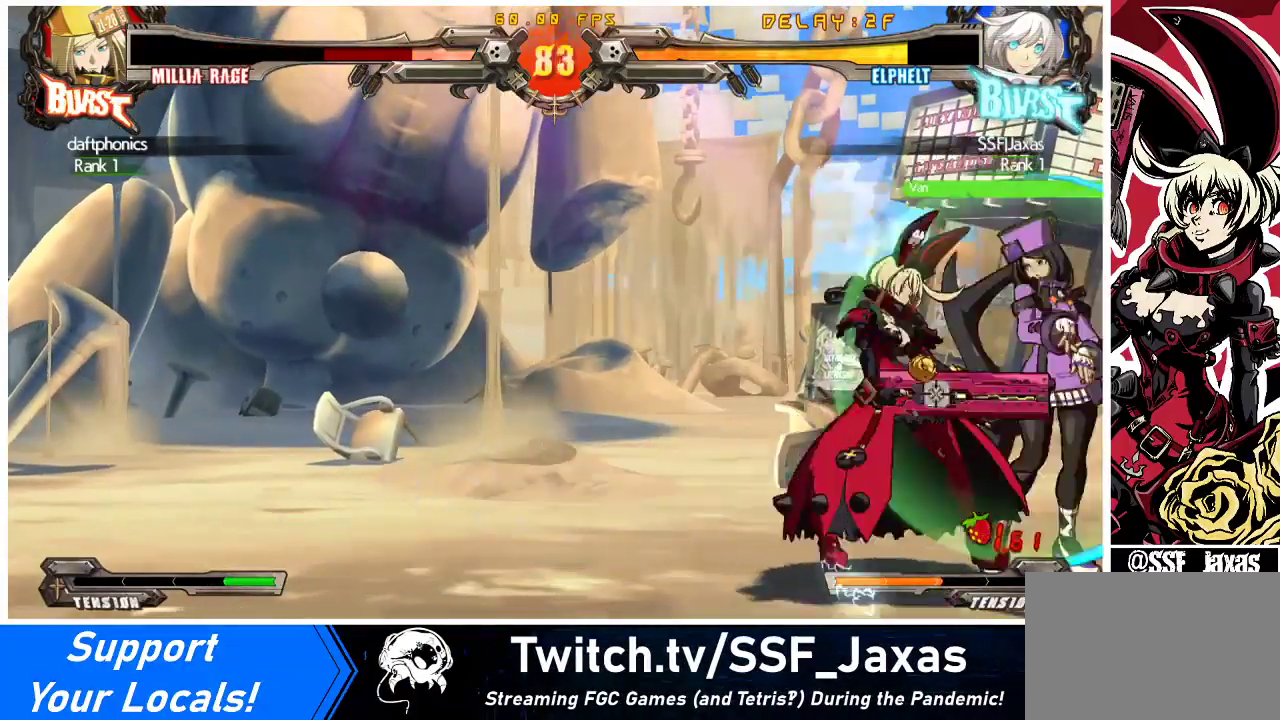
{"buttons": ["DPAD_LEFT"], "events": [[500, "DPAD_DOWN", "up"]]}
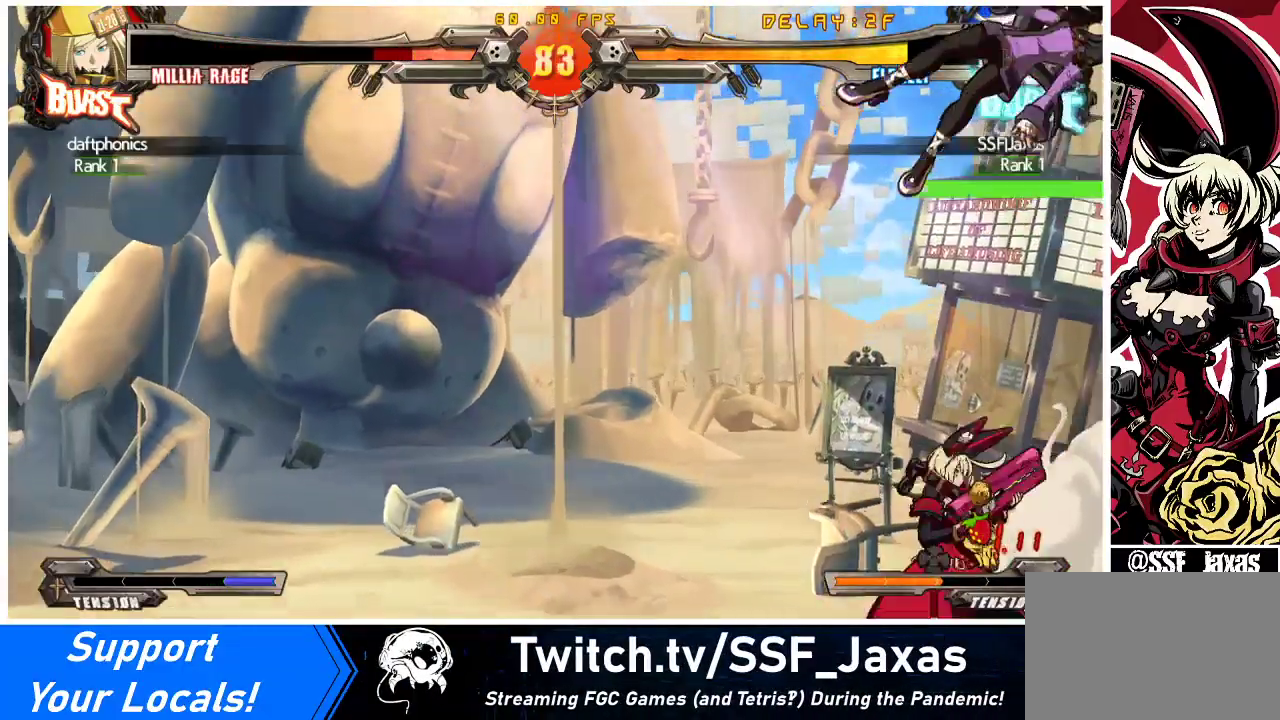
{"buttons": ["DPAD_LEFT"], "events": [[267, "CROSS", "down"], [333, "CROSS", "up"]]}
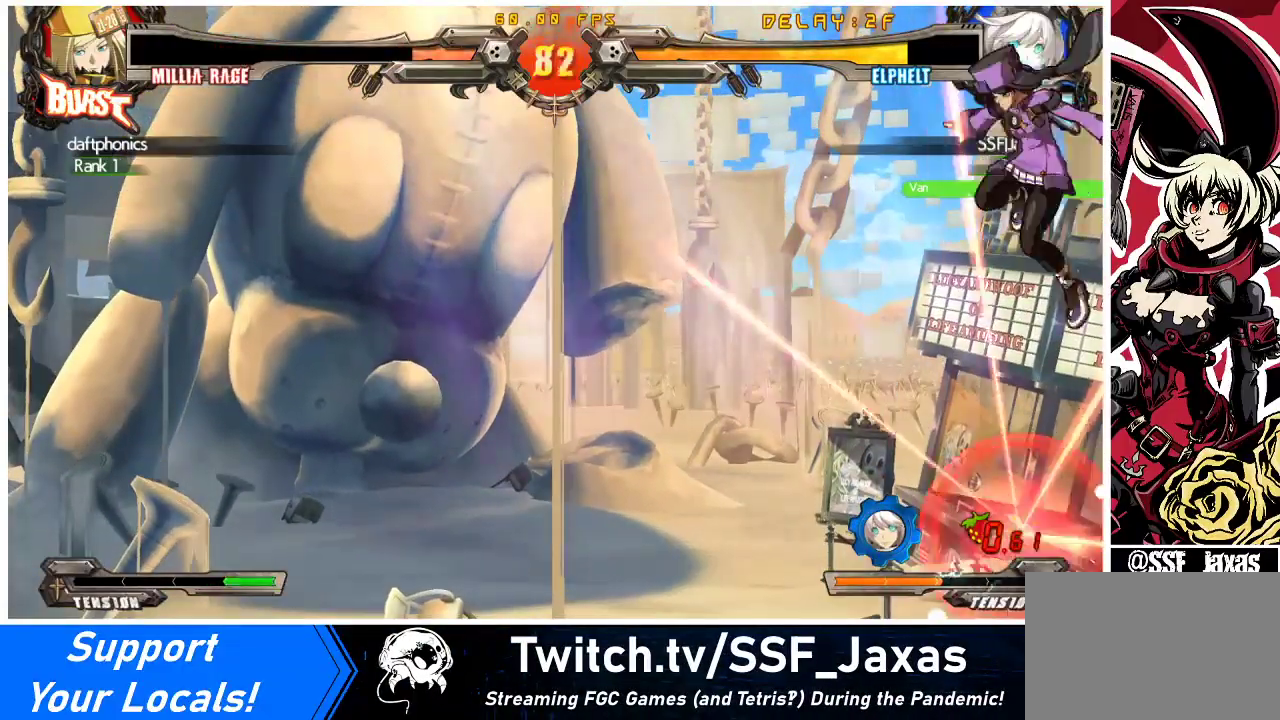
{"buttons": [], "events": [[400, "DPAD_LEFT", "up"]]}
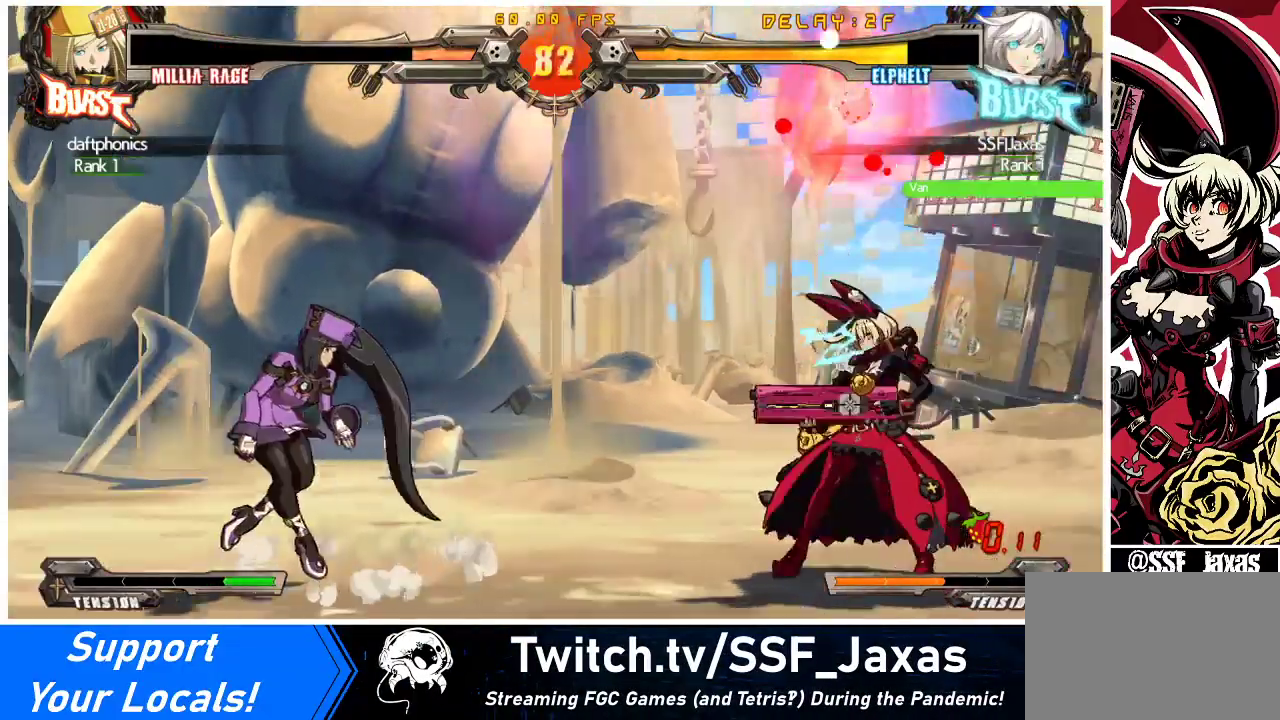
{"buttons": ["DPAD_LEFT"], "events": [[67, "DPAD_RIGHT", "down"], [167, "DPAD_DOWN", "down"], [267, "DPAD_DOWN", "up"], [367, "DPAD_RIGHT", "up"], [400, "DPAD_LEFT", "down"], [433, "DPAD_LEFT", "up"], [500, "DPAD_LEFT", "down"]]}
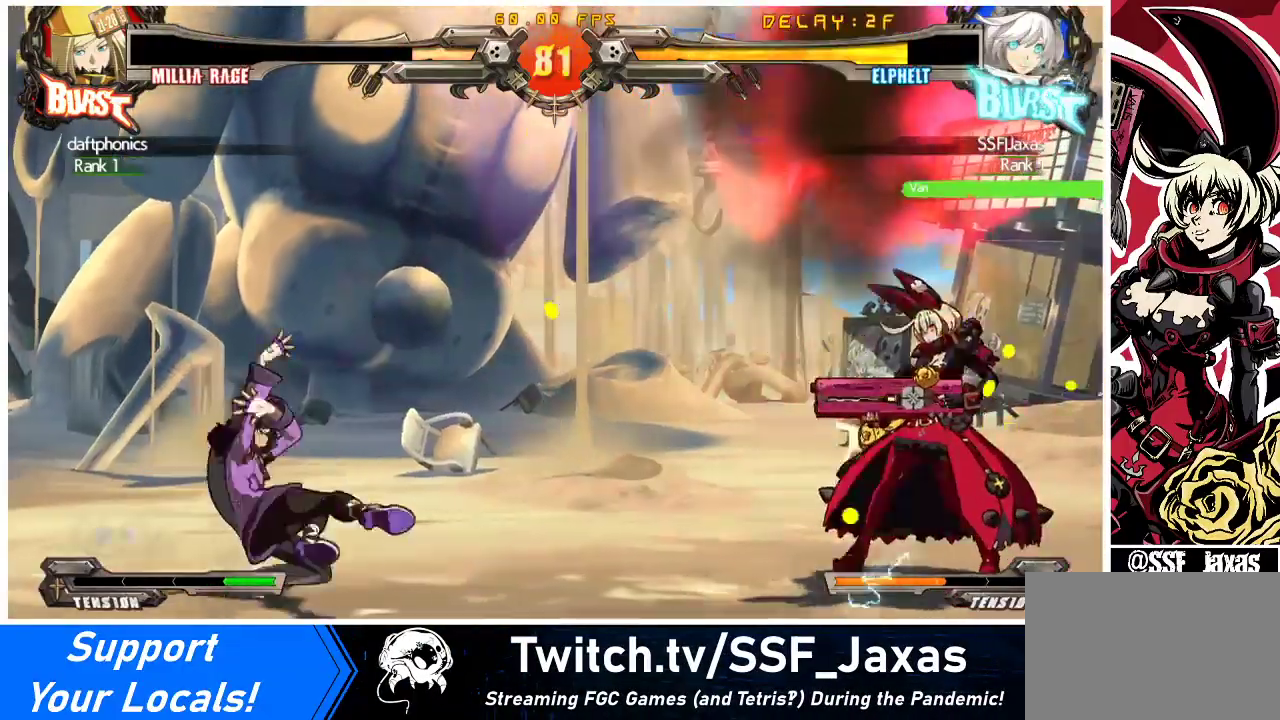
{"buttons": ["SQUARE", "DPAD_LEFT"], "events": [[433, "SQUARE", "down"]]}
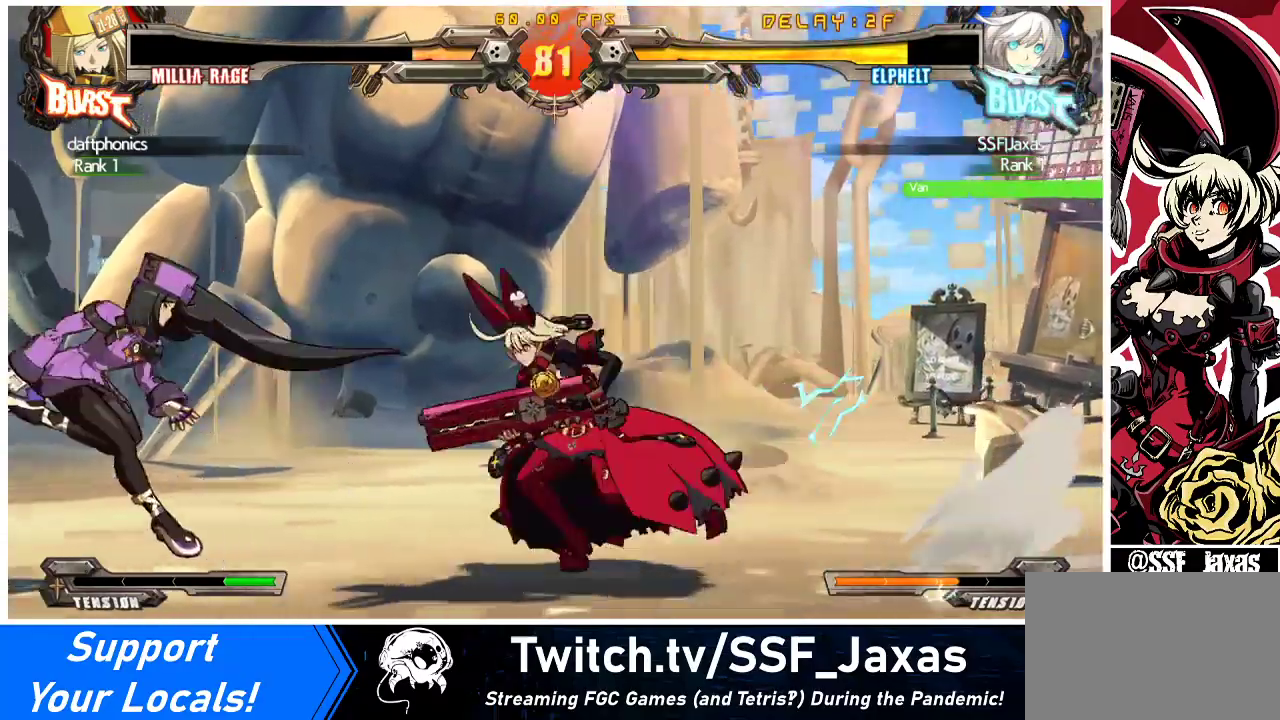
{"buttons": [], "events": [[33, "DPAD_LEFT", "up"], [33, "SQUARE", "up"], [333, "CROSS", "down"], [433, "CROSS", "up"]]}
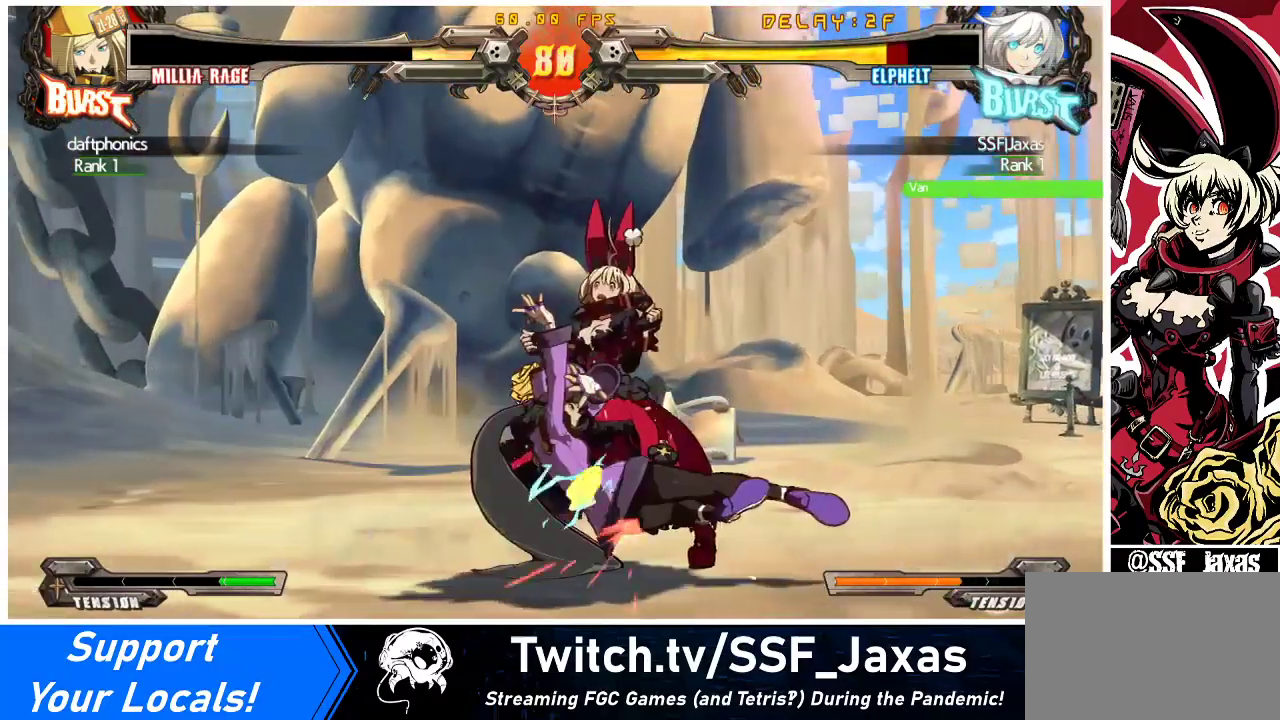
{"buttons": ["SQUARE", "DPAD_DOWN", "DPAD_RIGHT"], "events": [[33, "DPAD_RIGHT", "down"], [33, "R1", "down"], [100, "R1", "up"], [167, "DPAD_RIGHT", "up"], [233, "DPAD_RIGHT", "down"], [300, "DPAD_DOWN", "down"], [400, "TRIANGLE", "down"], [433, "SQUARE", "down"], [500, "TRIANGLE", "up"]]}
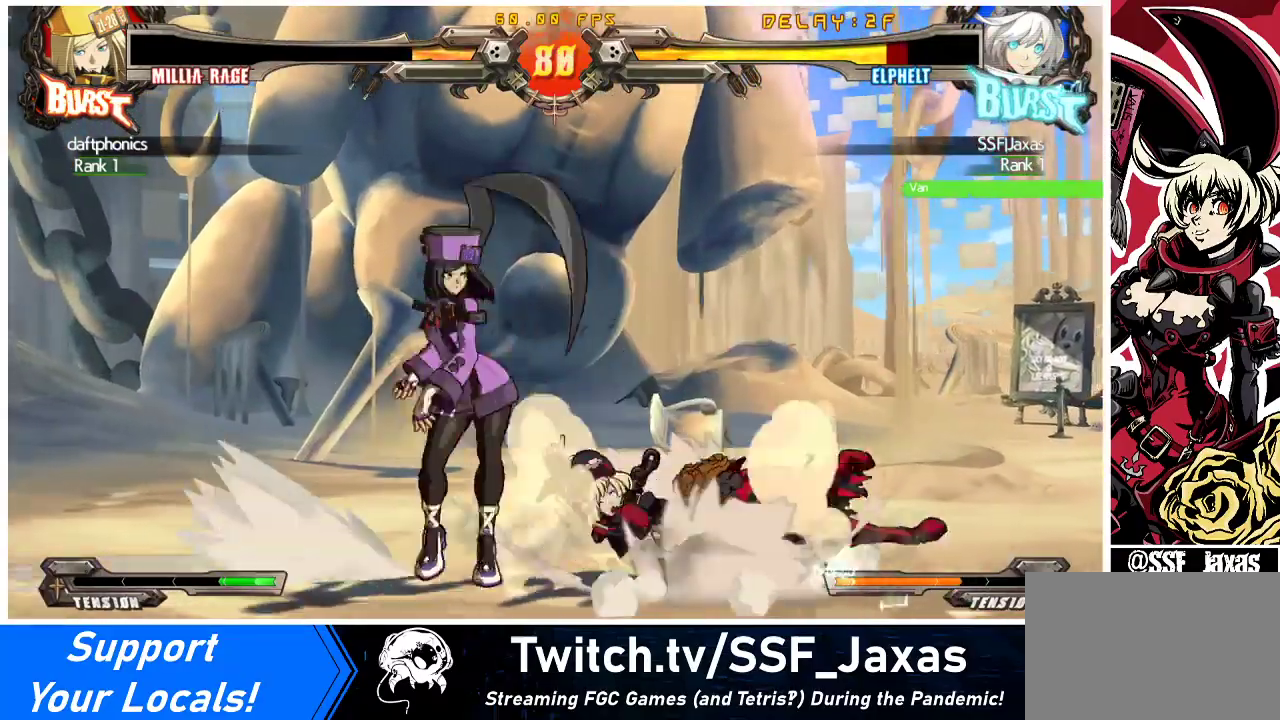
{"buttons": ["DPAD_DOWN", "DPAD_RIGHT"], "events": [[33, "DPAD_DOWN", "up"], [67, "DPAD_RIGHT", "up"], [67, "SQUARE", "up"], [300, "DPAD_RIGHT", "down"], [333, "DPAD_DOWN", "down"]]}
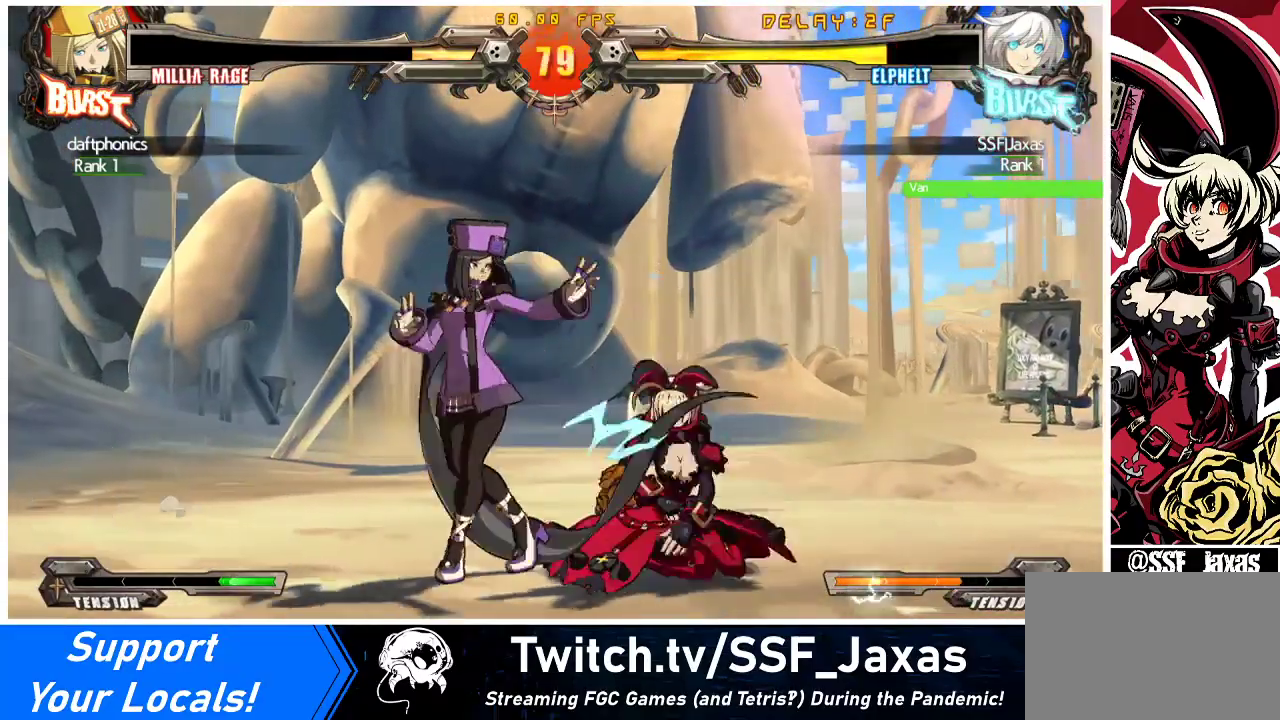
{"buttons": ["DPAD_DOWN", "DPAD_RIGHT"], "events": []}
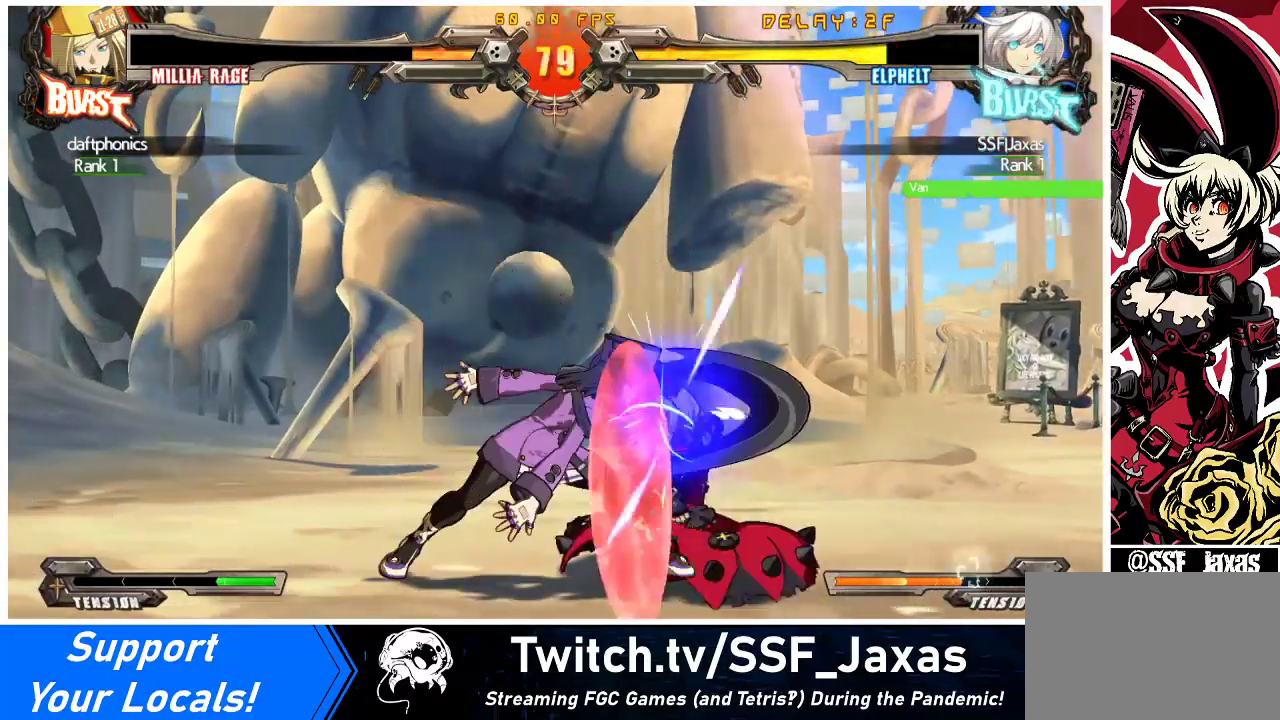
{"buttons": ["DPAD_RIGHT"], "events": [[433, "DPAD_DOWN", "up"]]}
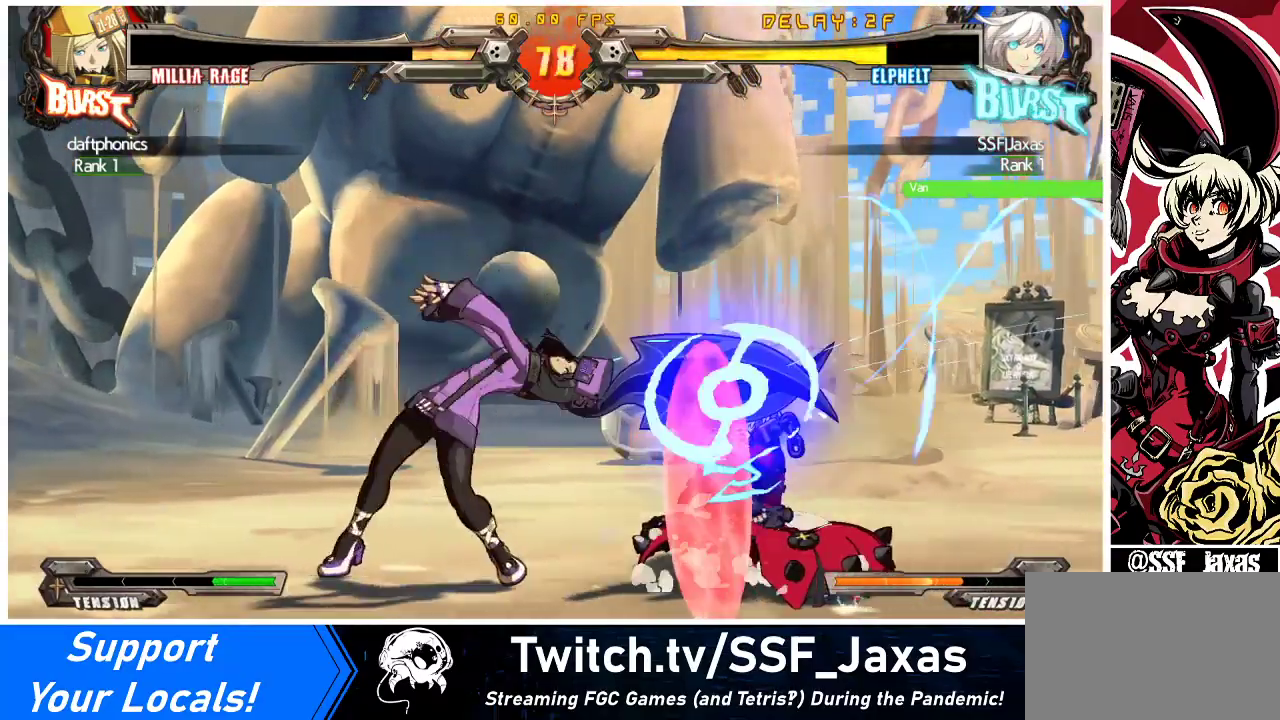
{"buttons": ["DPAD_DOWN", "DPAD_RIGHT"], "events": [[233, "DPAD_DOWN", "down"]]}
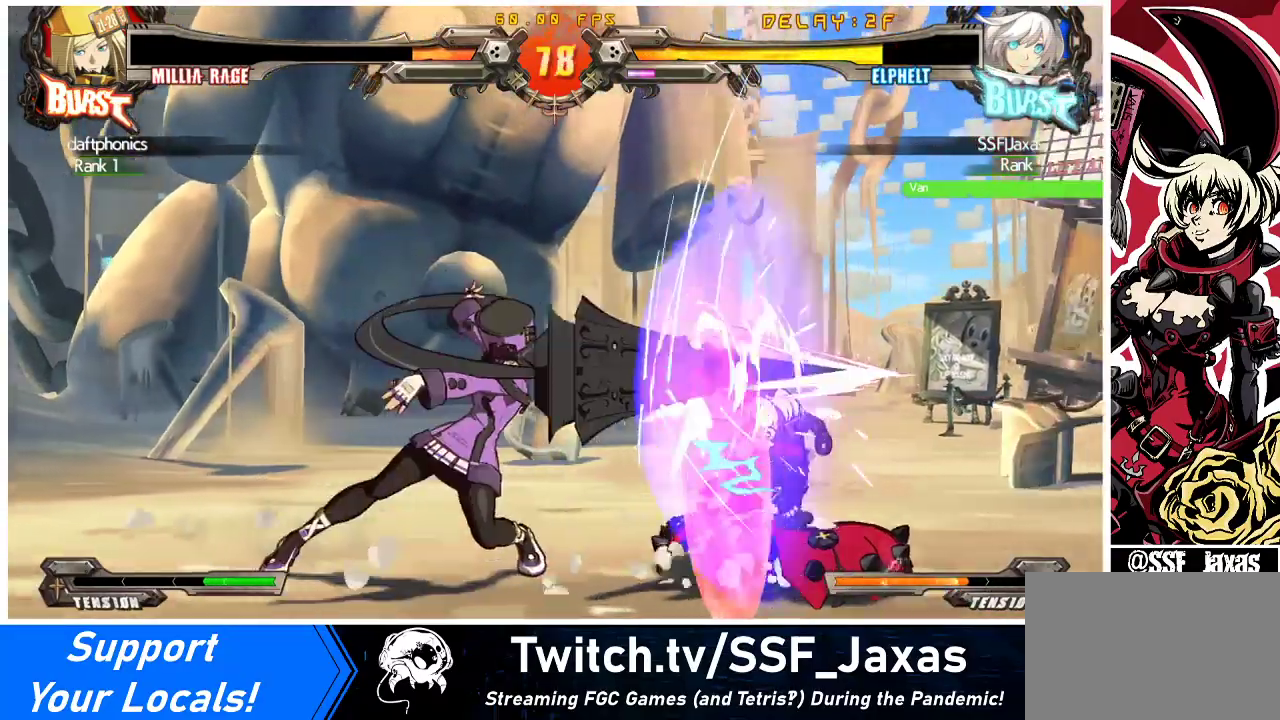
{"buttons": [], "events": [[200, "DPAD_DOWN", "up"], [333, "DPAD_RIGHT", "up"], [433, "TRIANGLE", "down"], [500, "TRIANGLE", "up"]]}
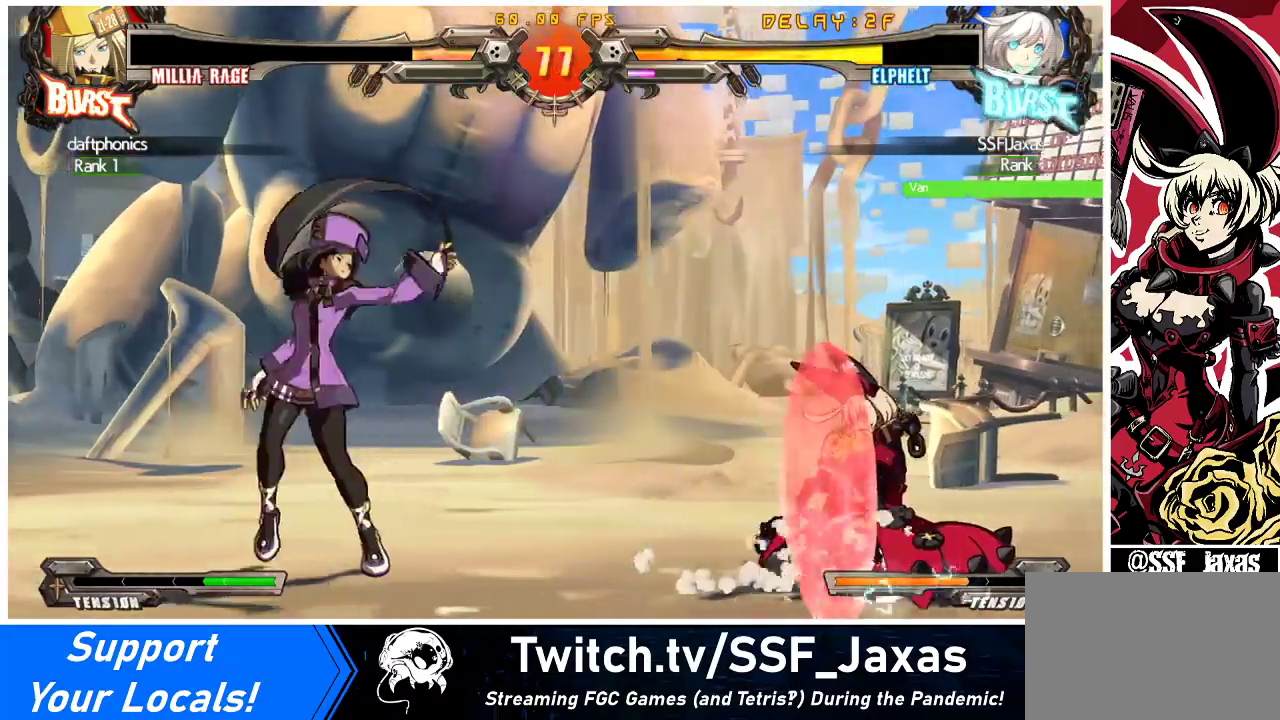
{"buttons": [], "events": [[100, "R1", "down"], [233, "R1", "up"], [267, "R1", "down"], [333, "R1", "up"], [400, "R1", "down"], [500, "R1", "up"]]}
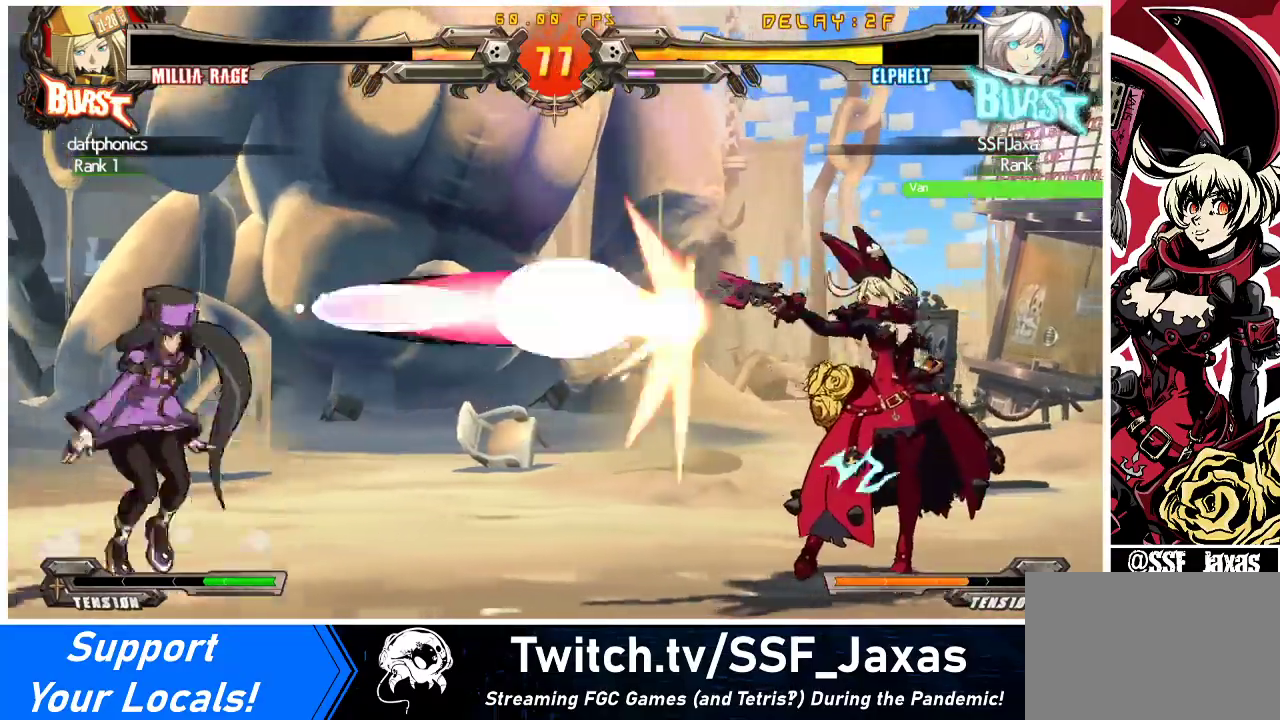
{"buttons": [], "events": []}
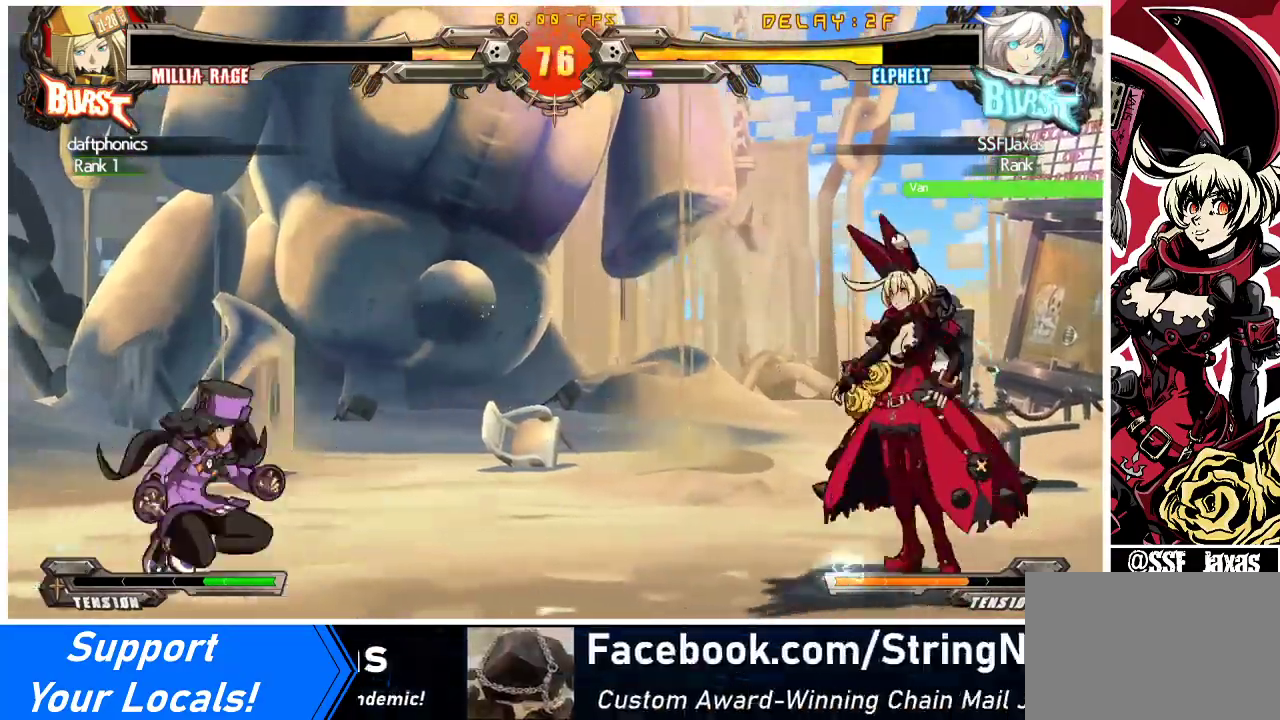
{"buttons": ["DPAD_UP", "DPAD_RIGHT"], "events": [[100, "DPAD_LEFT", "down"], [133, "DPAD_LEFT", "up"], [233, "DPAD_LEFT", "down"], [433, "DPAD_LEFT", "up"], [467, "DPAD_RIGHT", "down"], [467, "DPAD_UP", "down"]]}
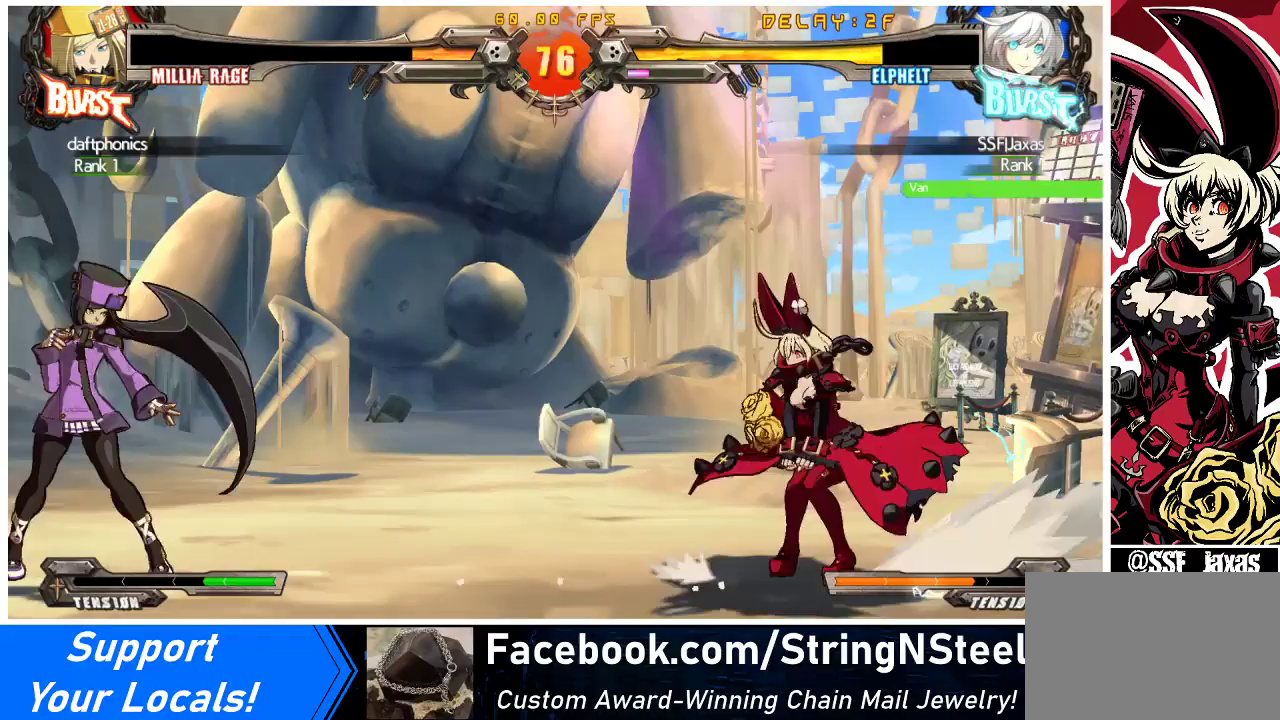
{"buttons": ["CROSS", "DPAD_LEFT"], "events": [[67, "DPAD_RIGHT", "up"], [67, "DPAD_UP", "up"], [133, "DPAD_RIGHT", "down"], [300, "DPAD_DOWN", "down"], [300, "DPAD_RIGHT", "up"], [367, "DPAD_LEFT", "down"], [467, "CROSS", "down"], [467, "DPAD_DOWN", "up"]]}
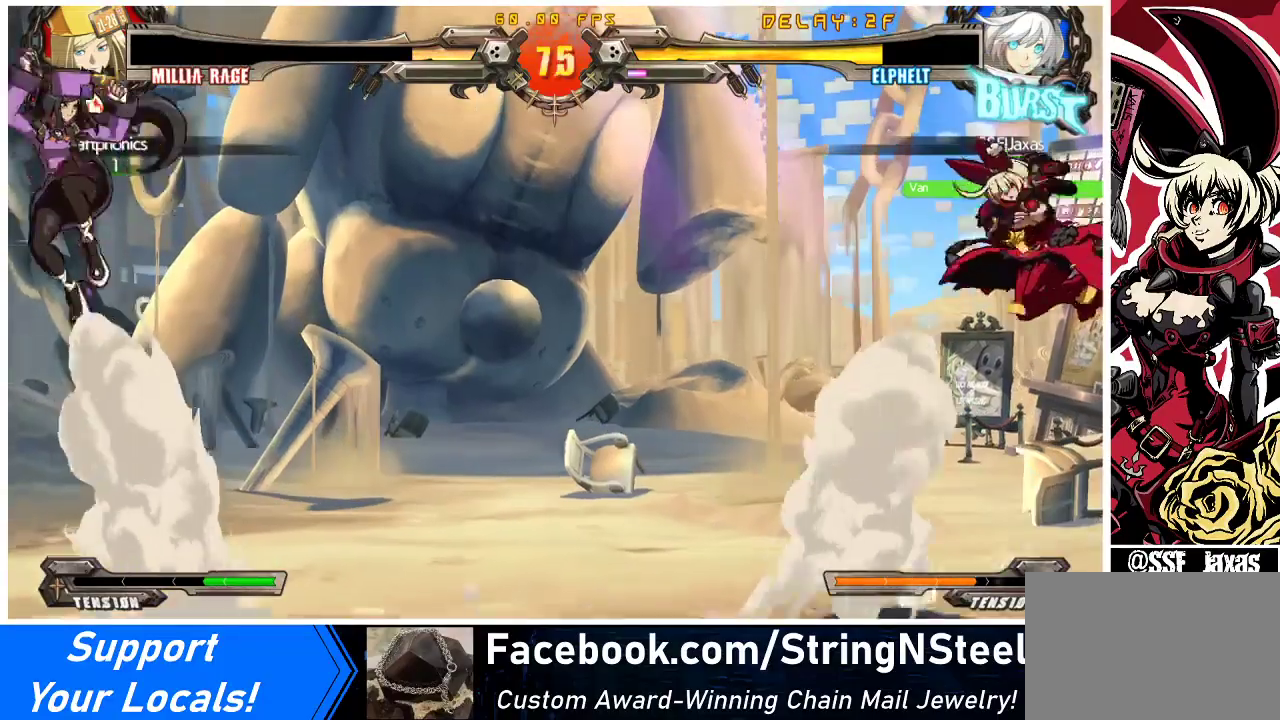
{"buttons": ["DPAD_RIGHT"], "events": [[33, "DPAD_LEFT", "up"], [100, "CROSS", "up"], [133, "DPAD_RIGHT", "down"], [233, "CROSS", "down"], [500, "CROSS", "up"]]}
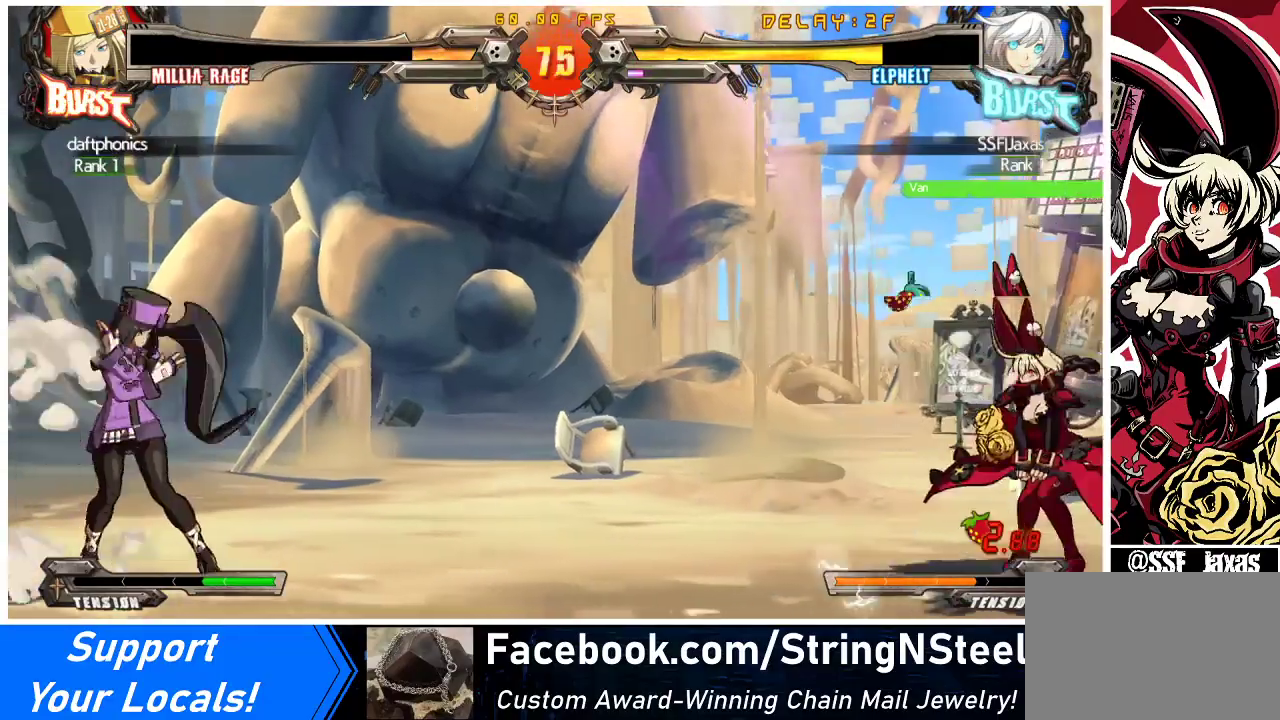
{"buttons": ["DPAD_RIGHT"], "events": [[67, "DPAD_DOWN", "down"], [67, "DPAD_RIGHT", "up"], [167, "DPAD_RIGHT", "down"], [200, "DPAD_DOWN", "up"], [233, "SQUARE", "down"], [333, "SQUARE", "up"]]}
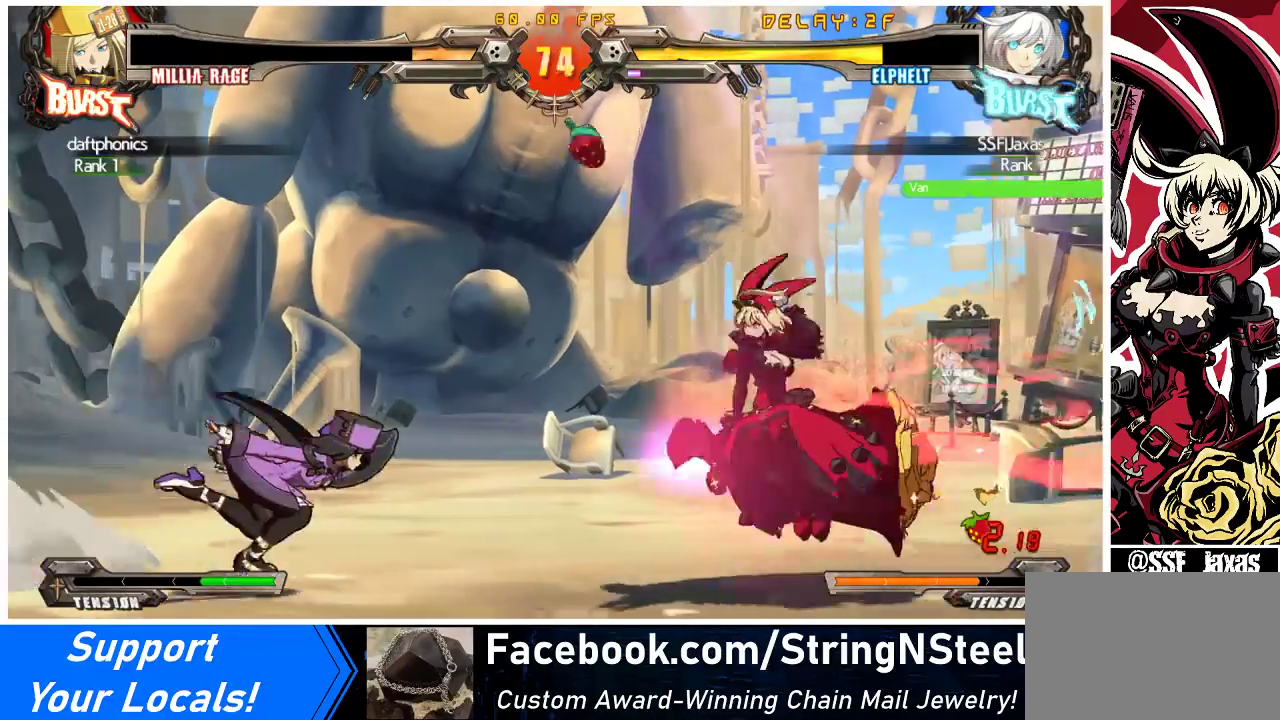
{"buttons": ["DPAD_RIGHT"], "events": [[67, "DPAD_RIGHT", "up"], [200, "DPAD_LEFT", "down"], [500, "DPAD_LEFT", "up"], [500, "DPAD_RIGHT", "down"]]}
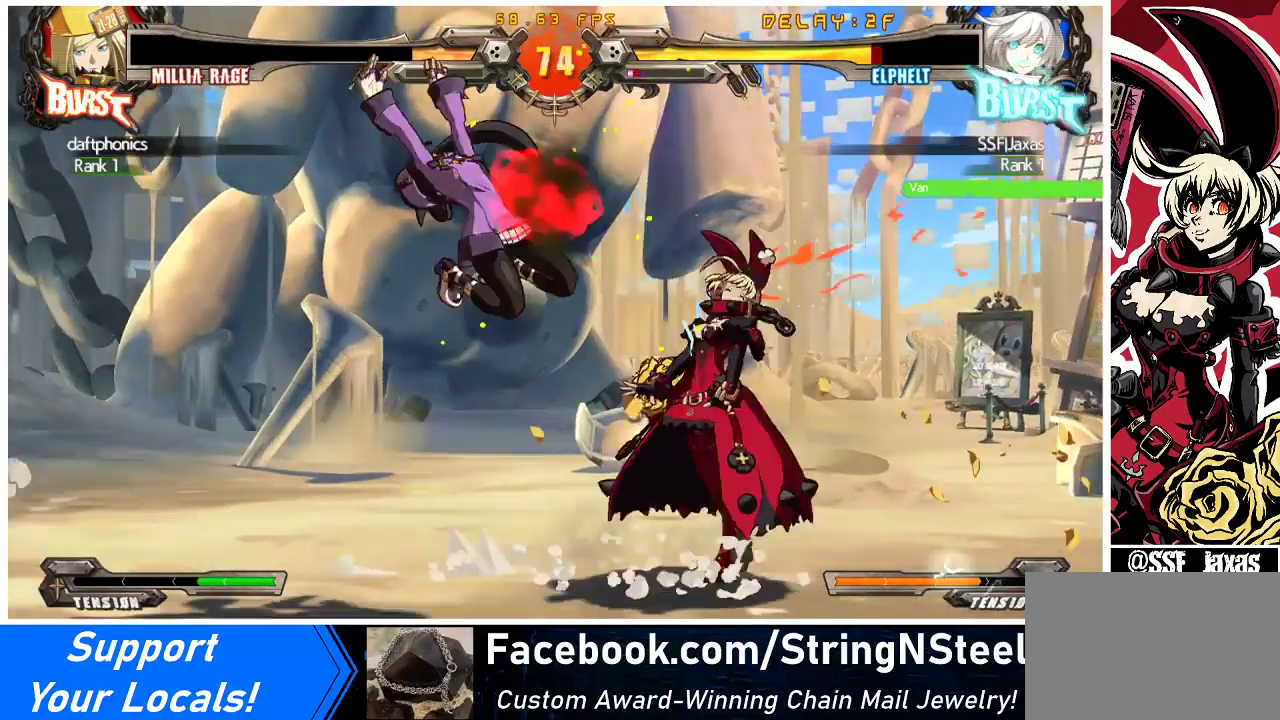
{"buttons": ["DPAD_RIGHT"], "events": [[67, "DPAD_DOWN", "down"], [300, "DPAD_DOWN", "up"]]}